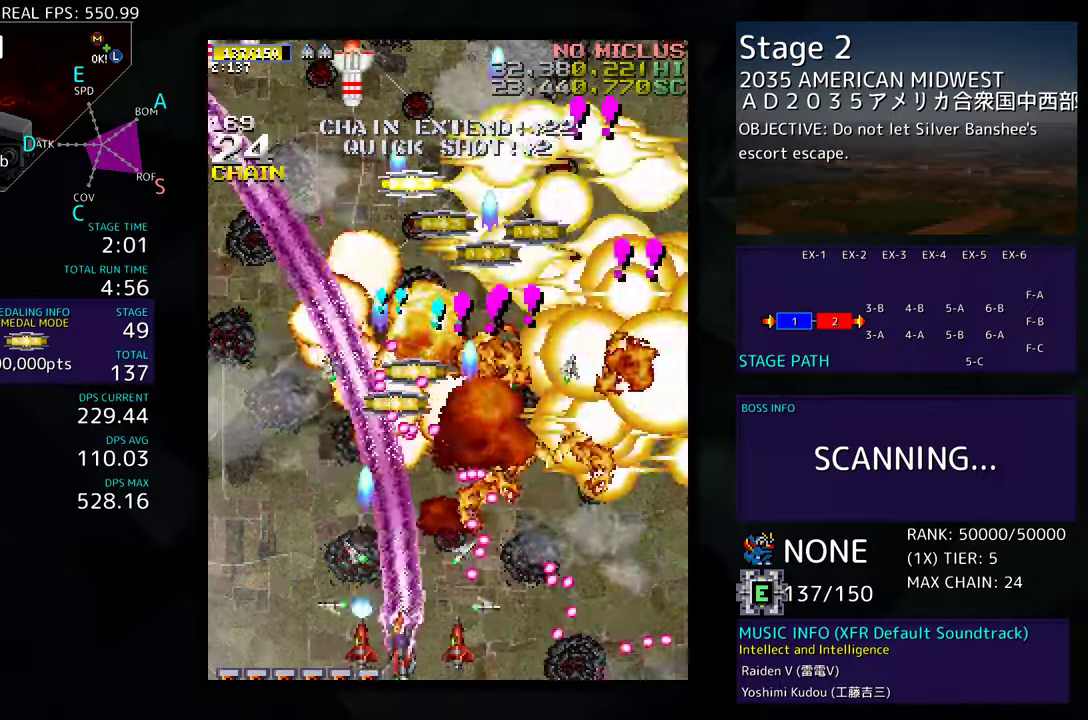
Gameplay with a controller; each line is a JSON object with the inputs held at the frame after it. "events" lists button and stick changes between this image and that frame as [ms after this image, input, new state], when the widget could be followed in between. Not read: L3 R3 other_buttons.
{"buttons": ["DPAD_UP", "DPAD_LEFT"], "events": [[17, "DPAD_DOWN", "up"], [217, "DPAD_UP", "down"]]}
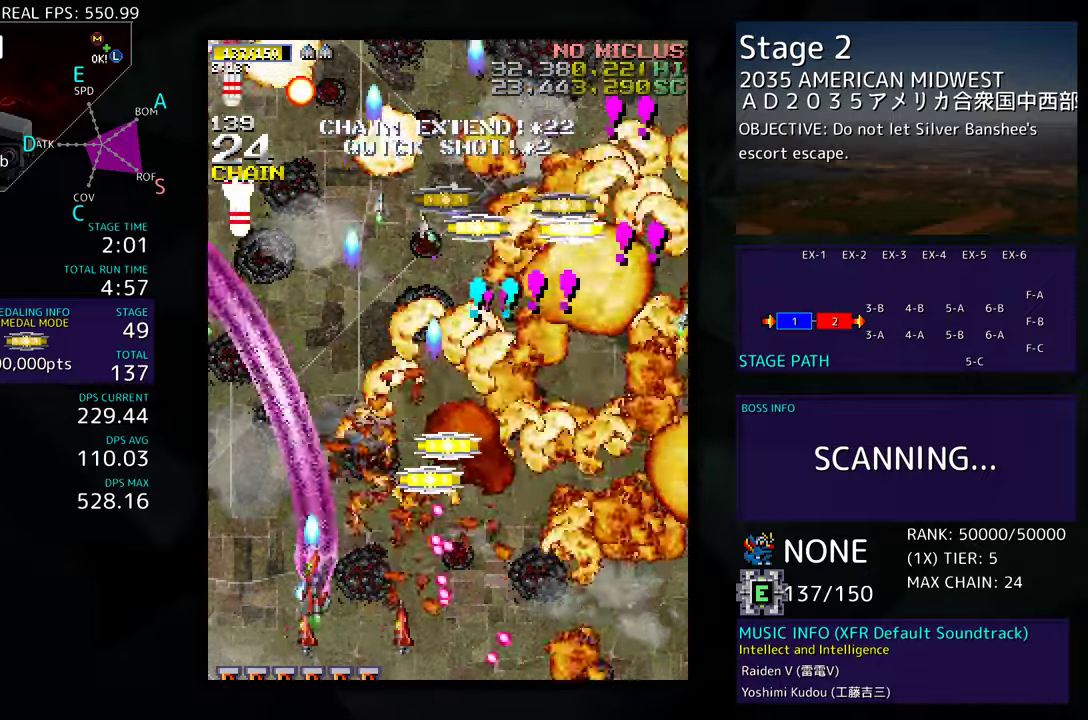
{"buttons": ["DPAD_DOWN", "DPAD_RIGHT"], "events": [[17, "DPAD_LEFT", "up"], [150, "DPAD_RIGHT", "down"], [283, "DPAD_UP", "up"], [333, "DPAD_DOWN", "down"]]}
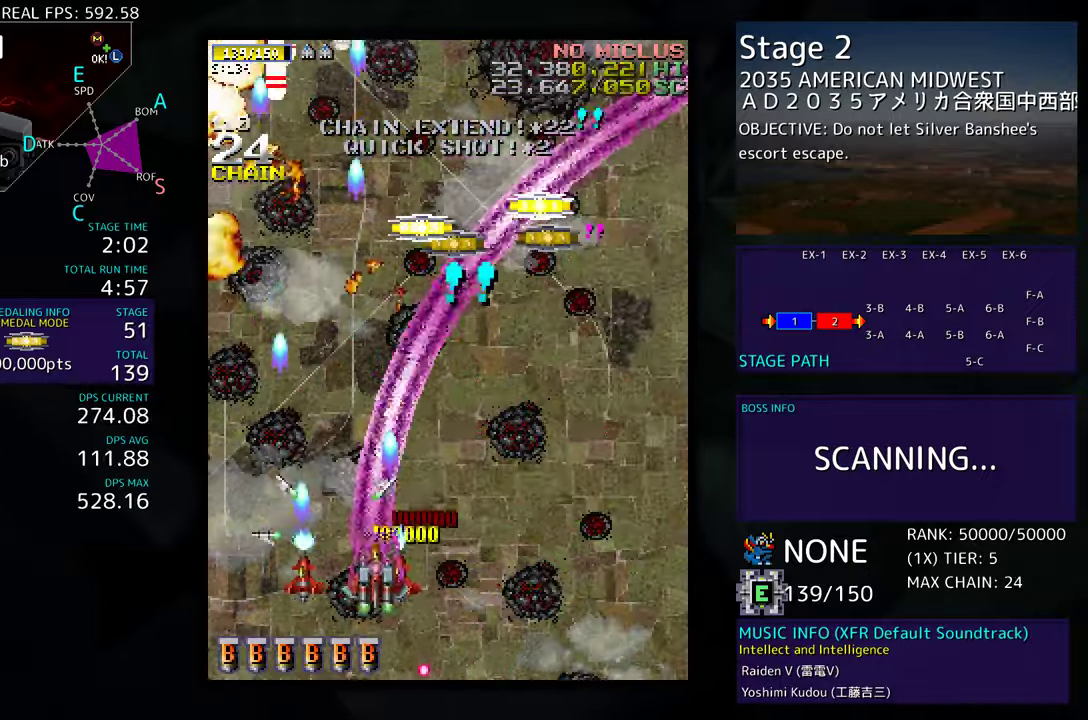
{"buttons": ["DPAD_UP"], "events": [[33, "DPAD_DOWN", "up"], [133, "DPAD_UP", "down"], [417, "DPAD_RIGHT", "up"]]}
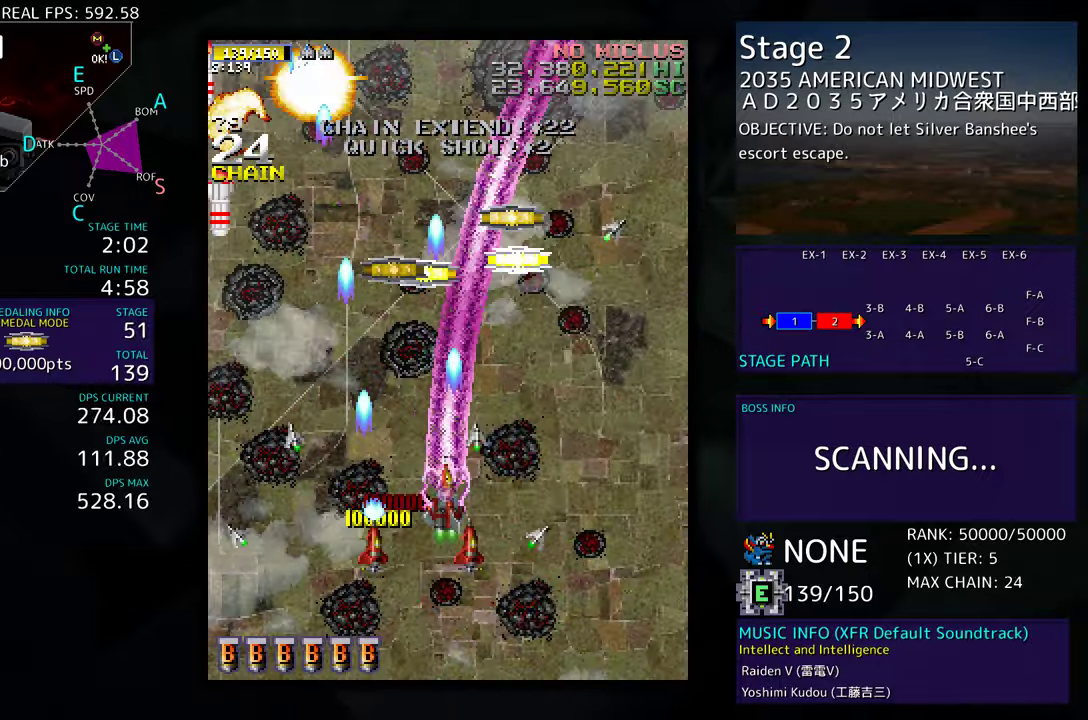
{"buttons": ["DPAD_UP"], "events": []}
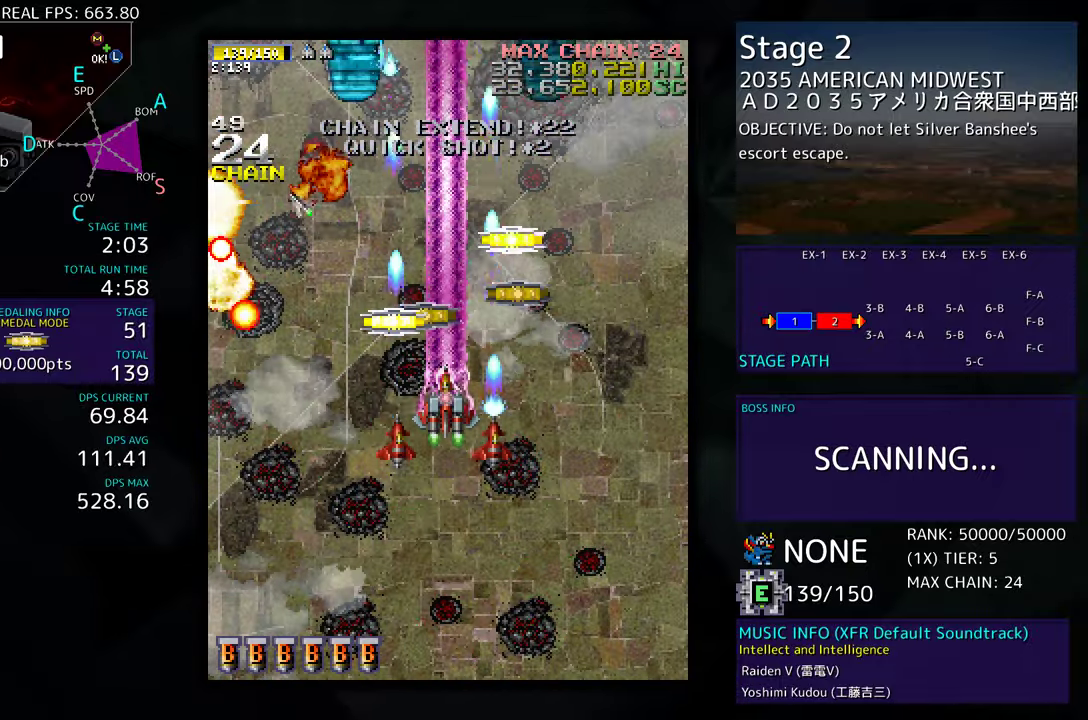
{"buttons": ["DPAD_DOWN"], "events": [[267, "DPAD_RIGHT", "down"], [467, "DPAD_UP", "up"], [483, "DPAD_DOWN", "down"], [500, "DPAD_RIGHT", "up"]]}
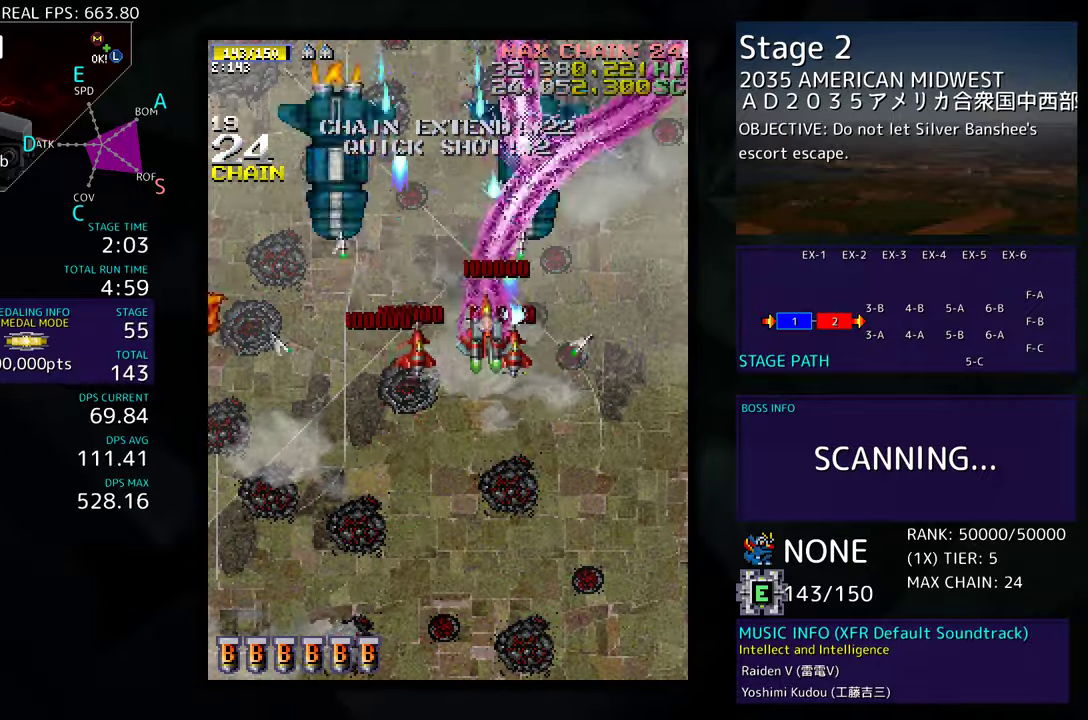
{"buttons": ["DPAD_DOWN", "DPAD_LEFT"], "events": [[67, "DPAD_LEFT", "down"], [117, "DPAD_LEFT", "up"], [483, "DPAD_LEFT", "down"]]}
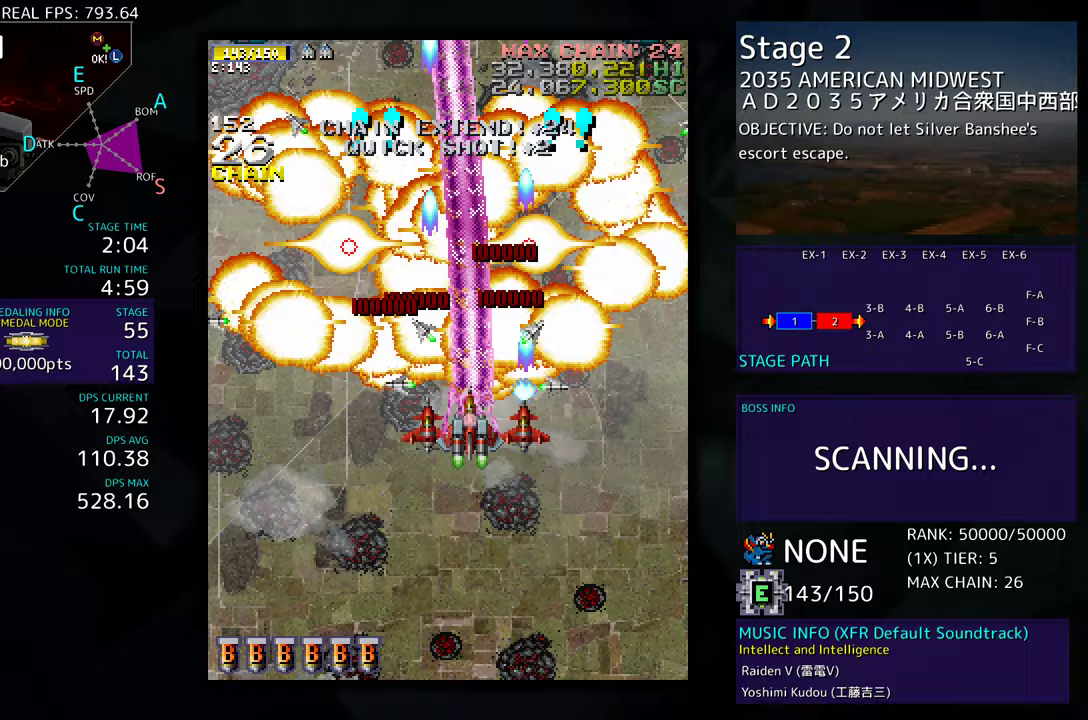
{"buttons": ["DPAD_DOWN"], "events": [[50, "DPAD_LEFT", "up"]]}
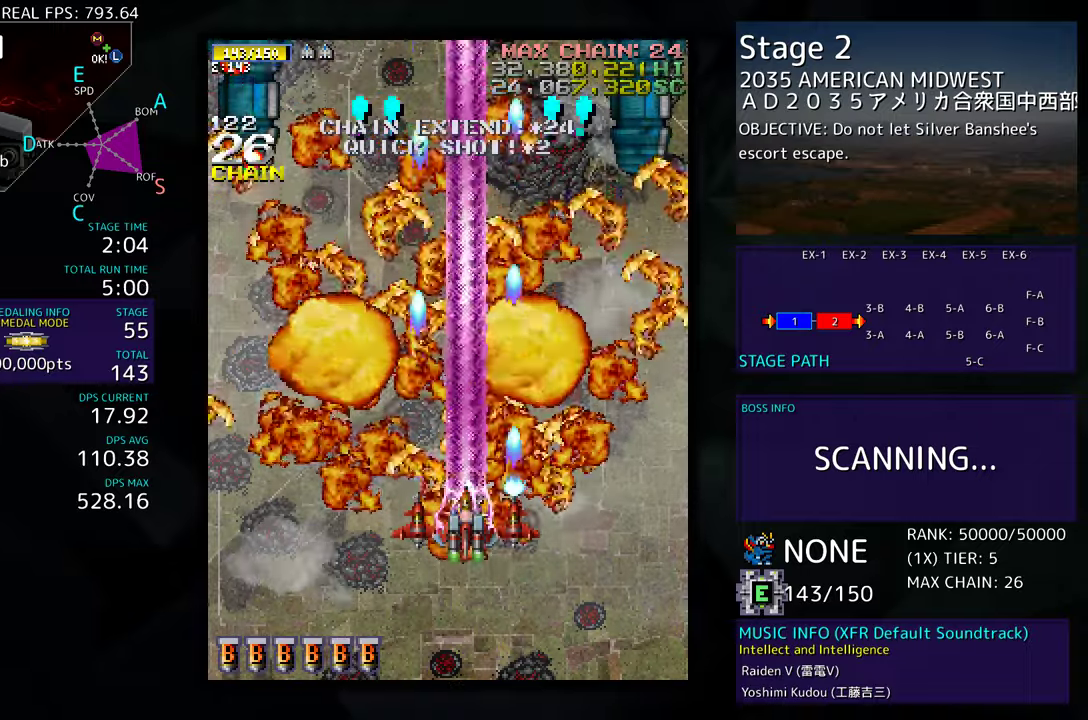
{"buttons": ["DPAD_LEFT"], "events": [[200, "DPAD_RIGHT", "down"], [333, "DPAD_RIGHT", "up"], [367, "DPAD_LEFT", "down"], [400, "DPAD_DOWN", "up"]]}
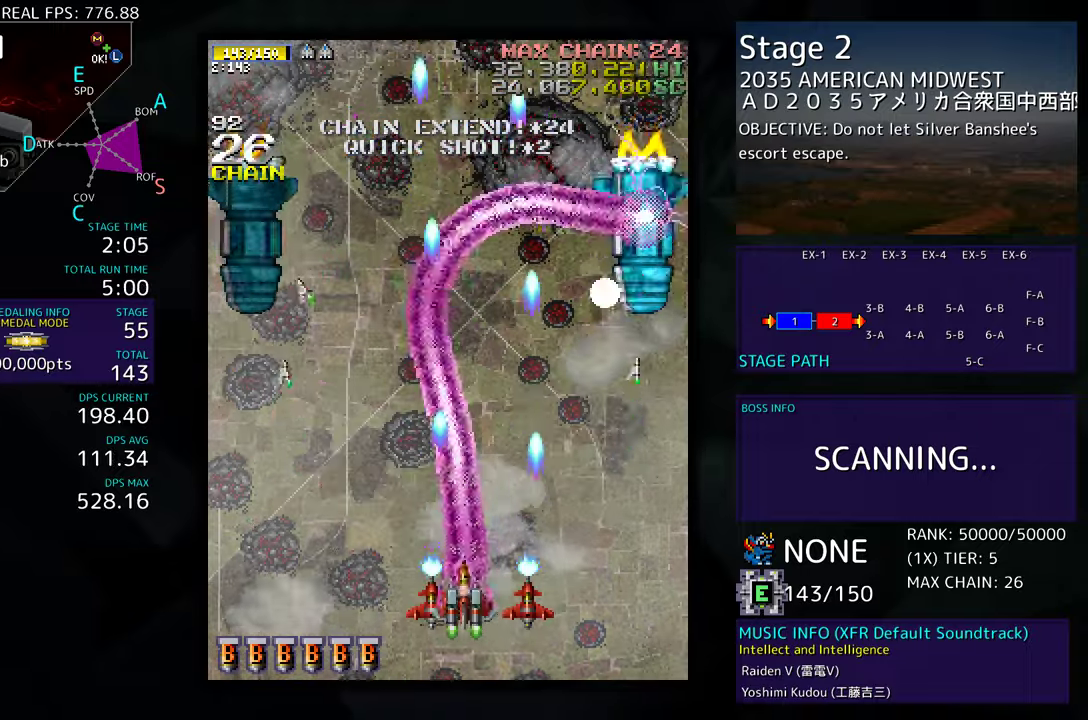
{"buttons": [], "events": [[300, "DPAD_LEFT", "up"], [317, "DPAD_DOWN", "down"], [317, "DPAD_RIGHT", "down"], [417, "DPAD_DOWN", "up"], [433, "DPAD_RIGHT", "up"], [433, "DPAD_UP", "down"], [467, "DPAD_UP", "up"]]}
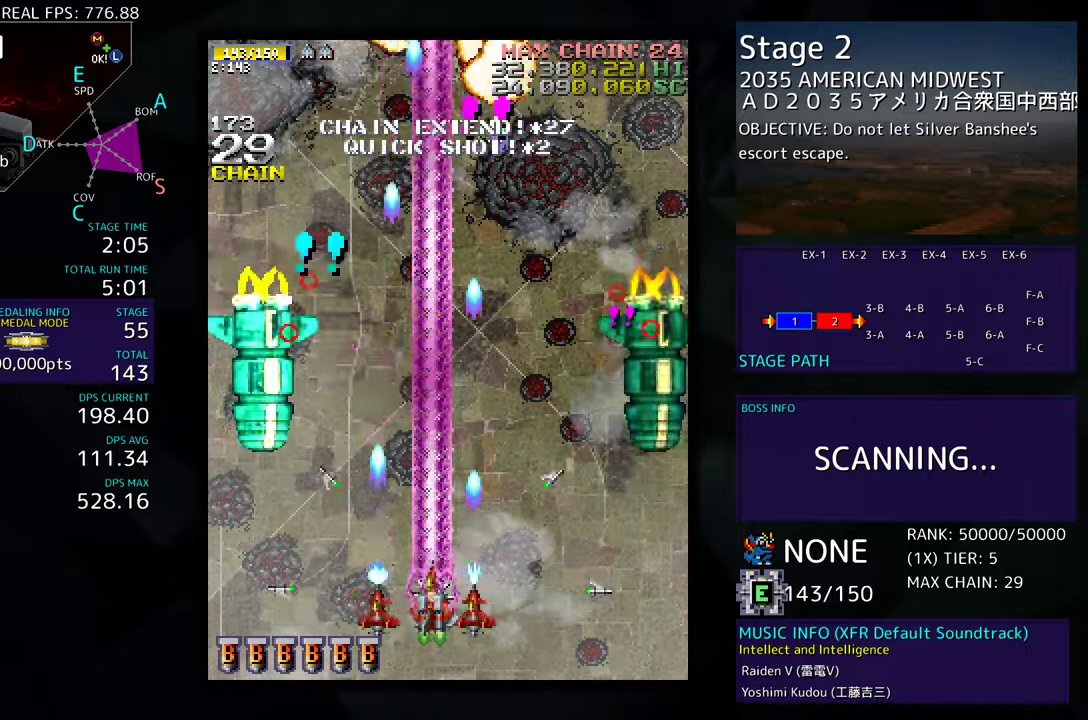
{"buttons": ["DPAD_RIGHT"], "events": [[367, "DPAD_RIGHT", "down"]]}
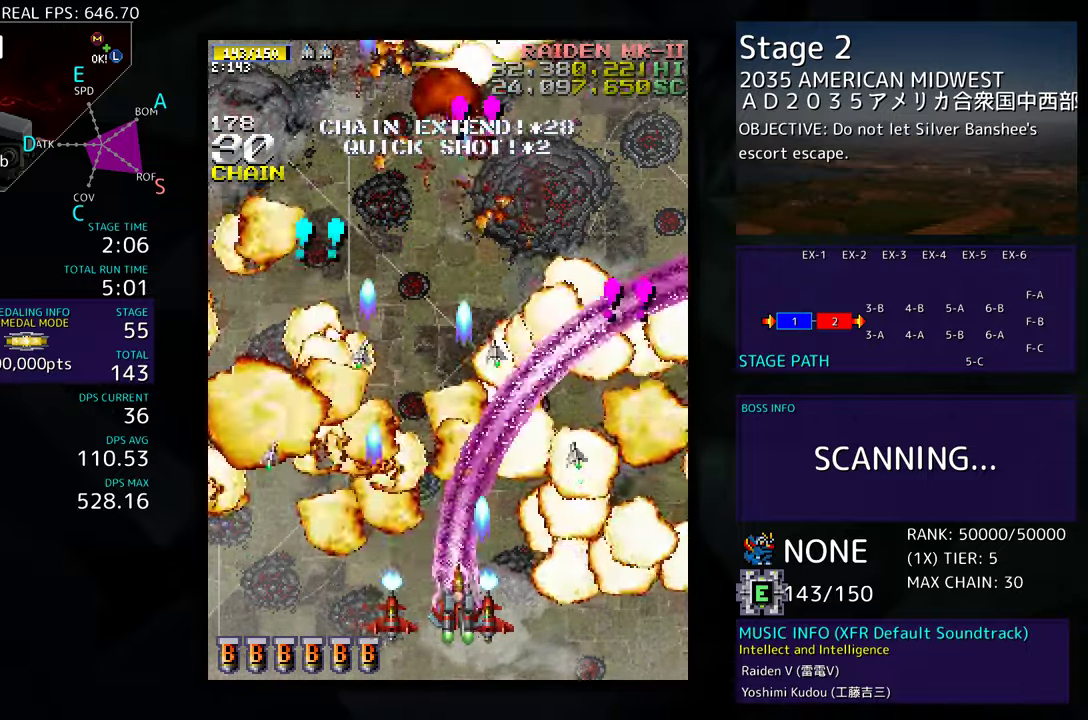
{"buttons": [], "events": [[17, "DPAD_UP", "down"], [50, "DPAD_RIGHT", "up"], [100, "DPAD_UP", "up"]]}
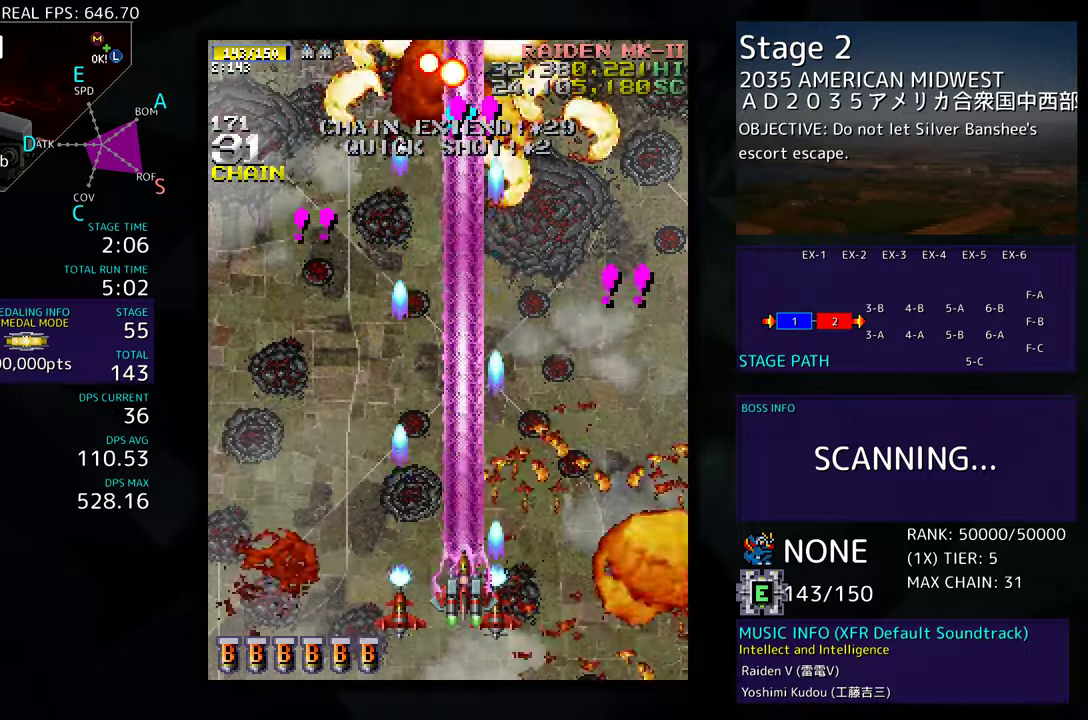
{"buttons": [], "events": []}
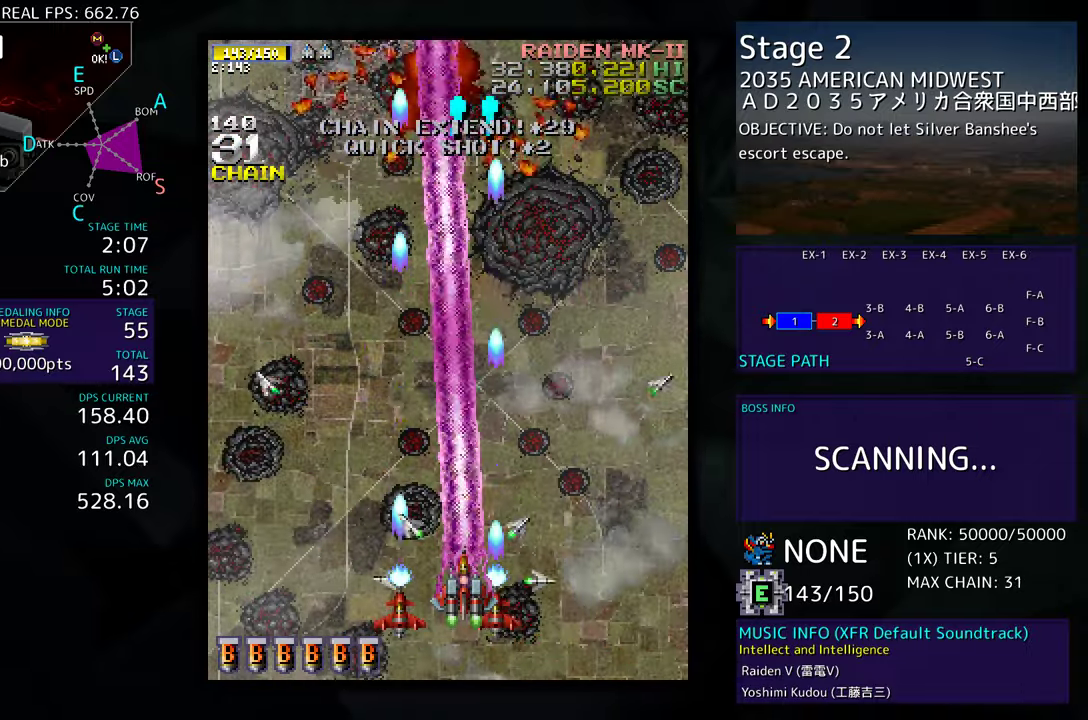
{"buttons": [], "events": []}
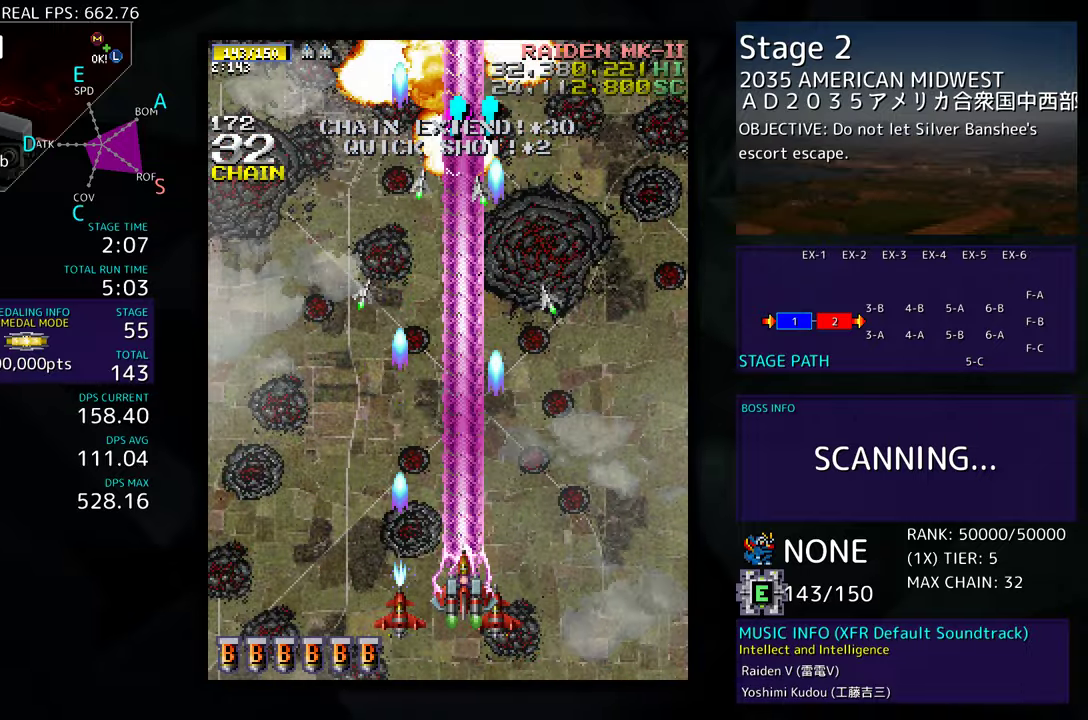
{"buttons": ["DPAD_UP"], "events": [[83, "DPAD_UP", "down"]]}
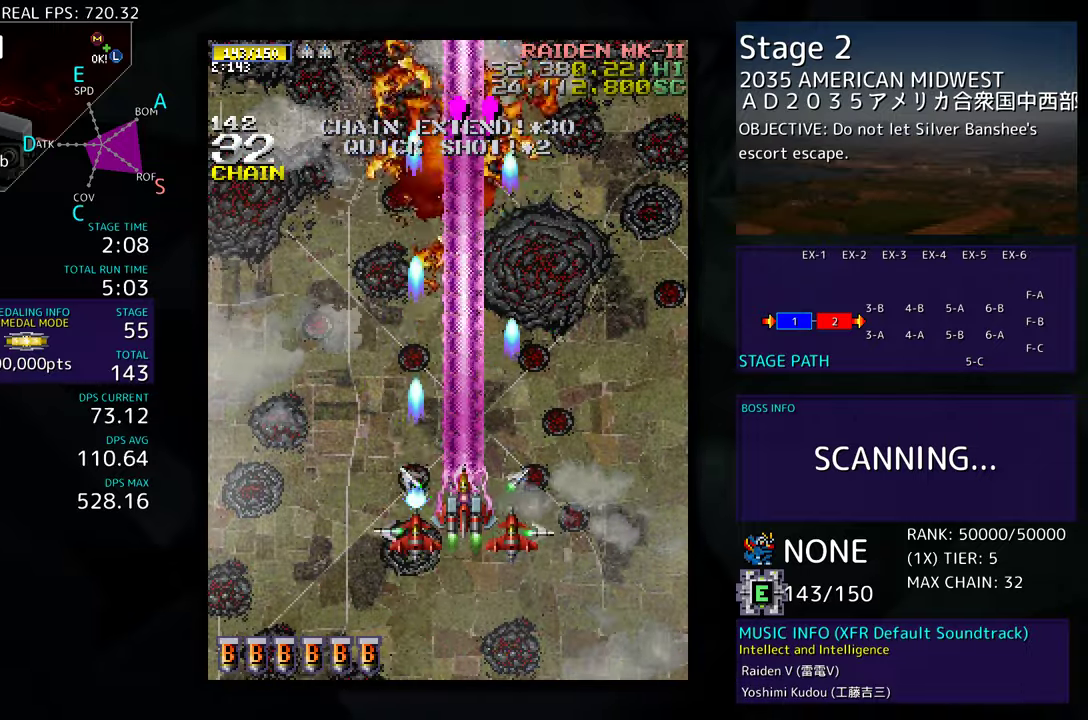
{"buttons": [], "events": [[500, "DPAD_UP", "up"]]}
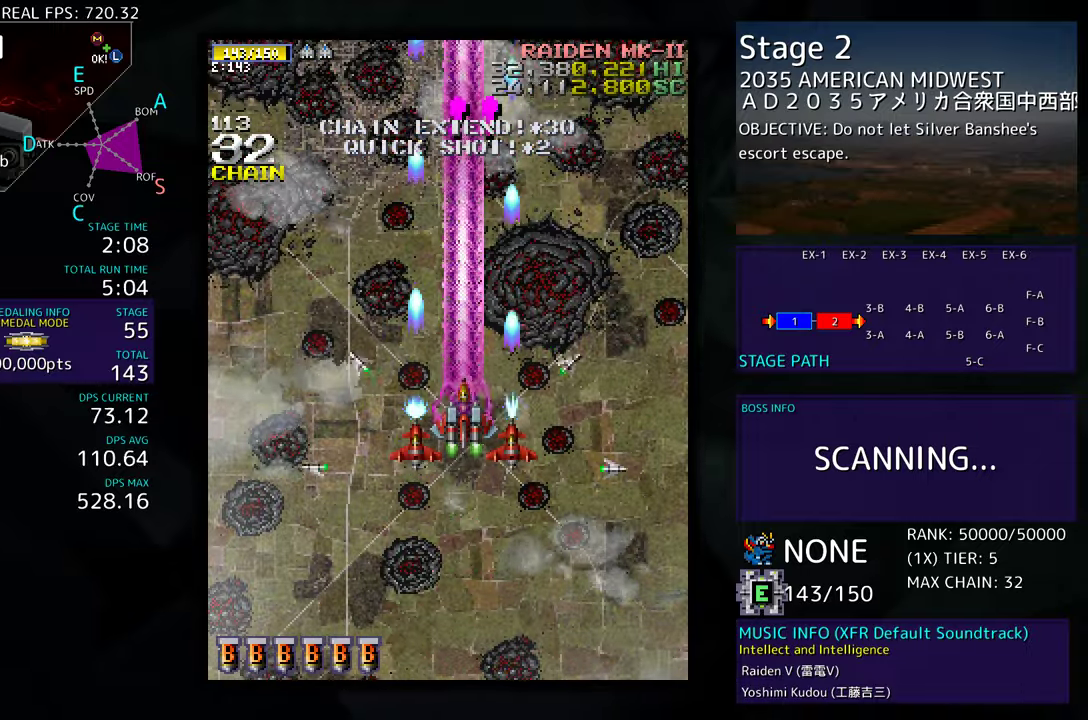
{"buttons": [], "events": []}
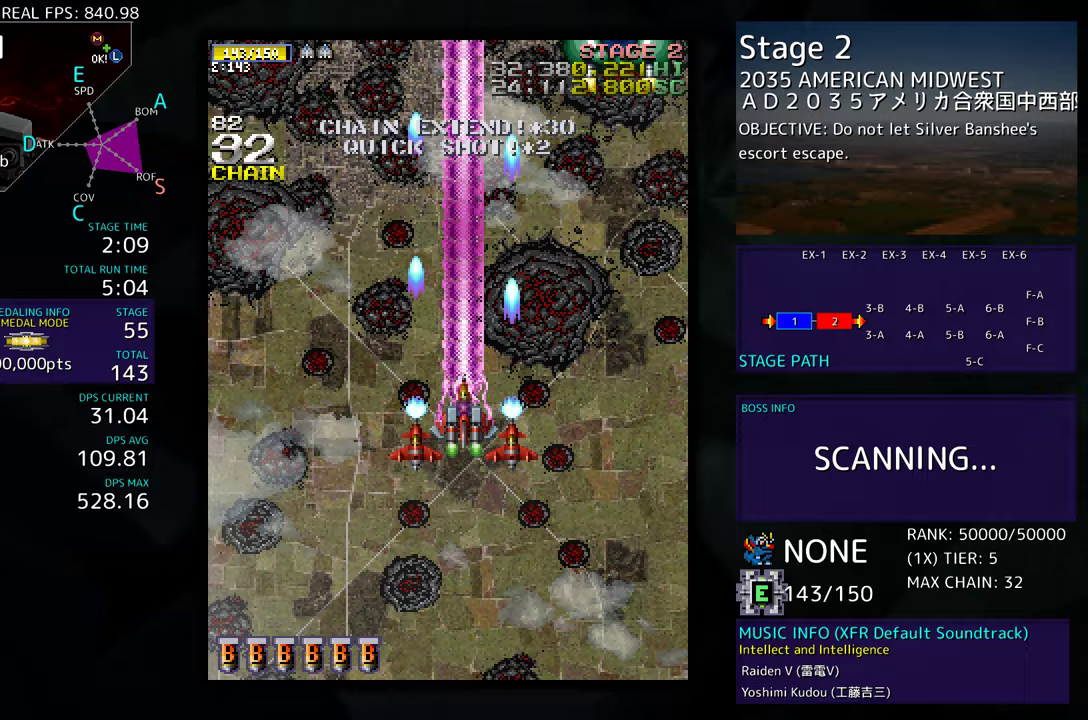
{"buttons": ["DPAD_UP", "DPAD_RIGHT"], "events": [[67, "DPAD_RIGHT", "down"], [217, "DPAD_UP", "down"]]}
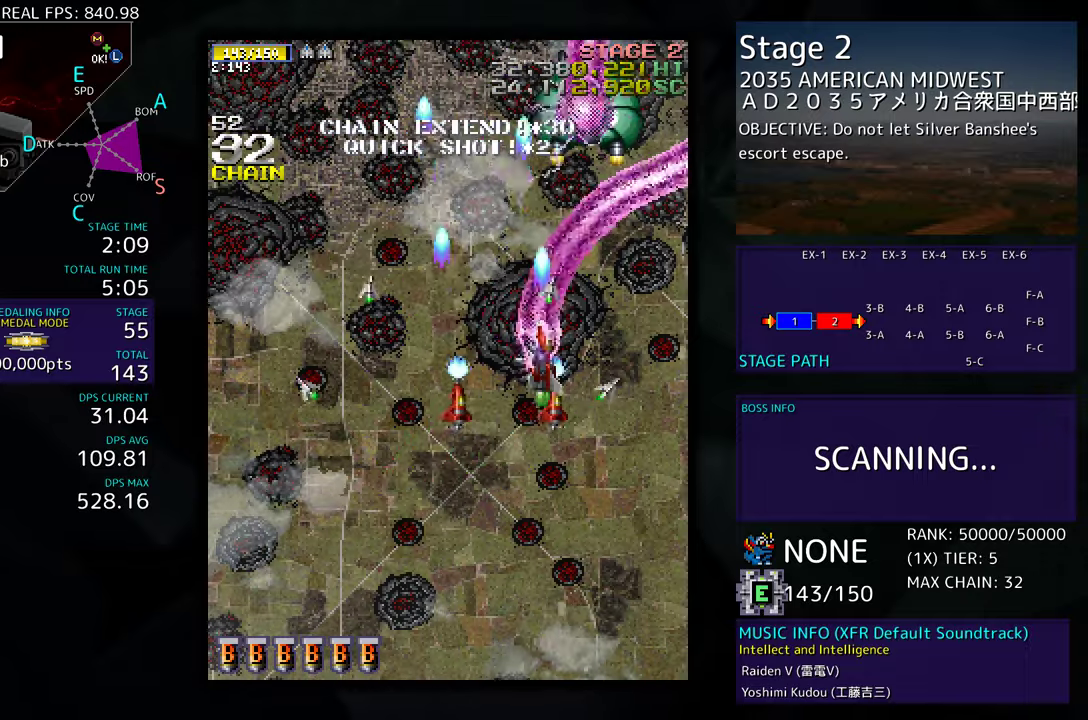
{"buttons": ["DPAD_DOWN"], "events": [[117, "DPAD_UP", "up"], [183, "DPAD_DOWN", "down"], [333, "DPAD_RIGHT", "up"], [383, "DPAD_LEFT", "down"], [433, "DPAD_LEFT", "up"]]}
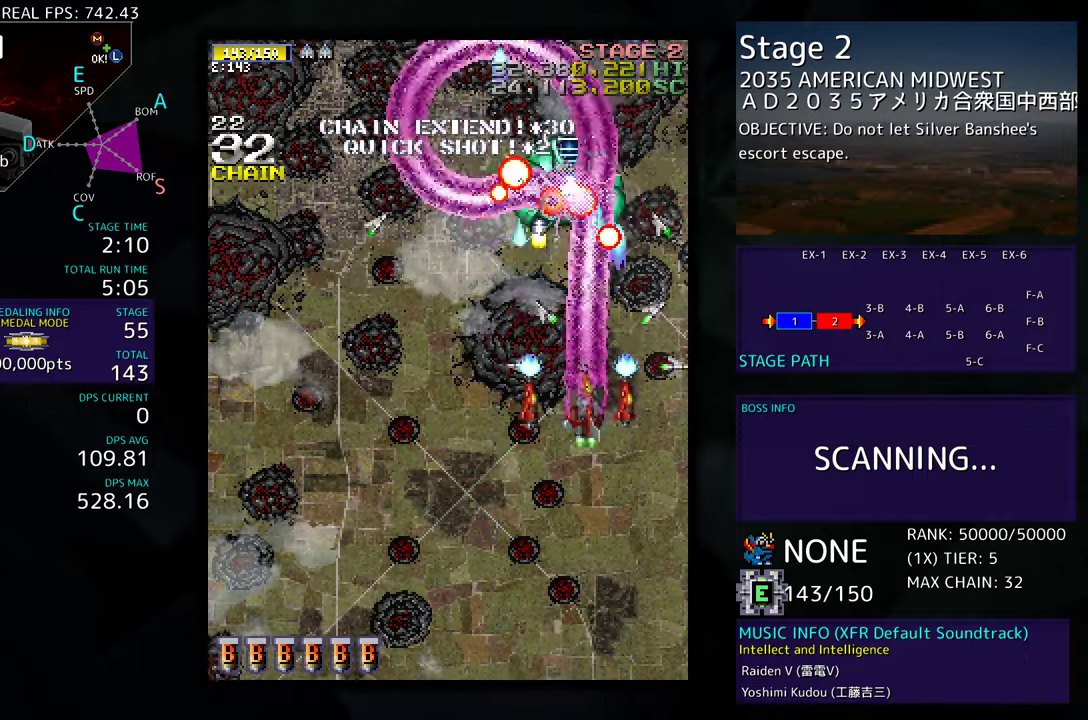
{"buttons": ["DPAD_DOWN"], "events": []}
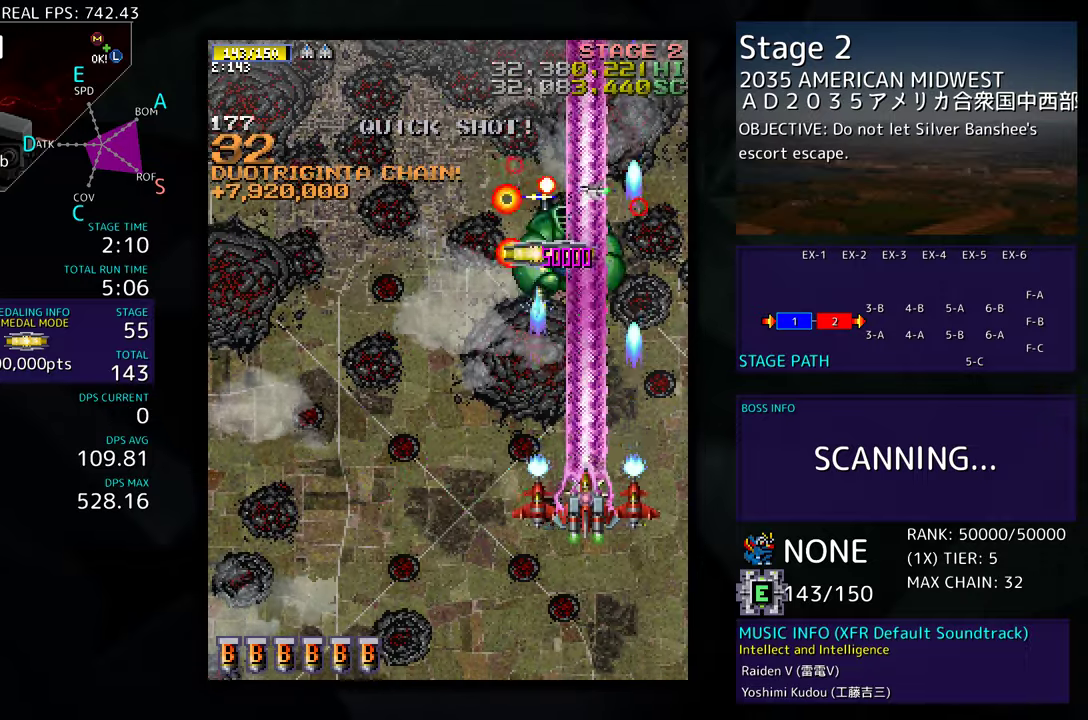
{"buttons": ["DPAD_LEFT"], "events": [[450, "DPAD_LEFT", "down"], [483, "DPAD_DOWN", "up"]]}
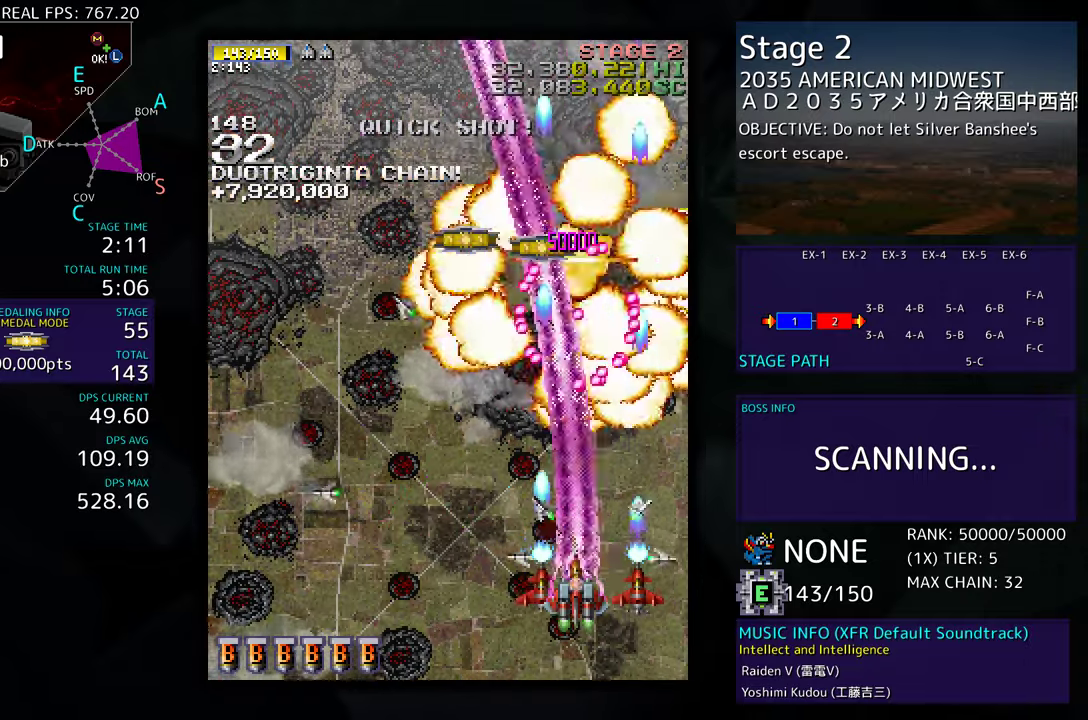
{"buttons": ["DPAD_UP", "DPAD_LEFT"], "events": [[117, "DPAD_UP", "down"]]}
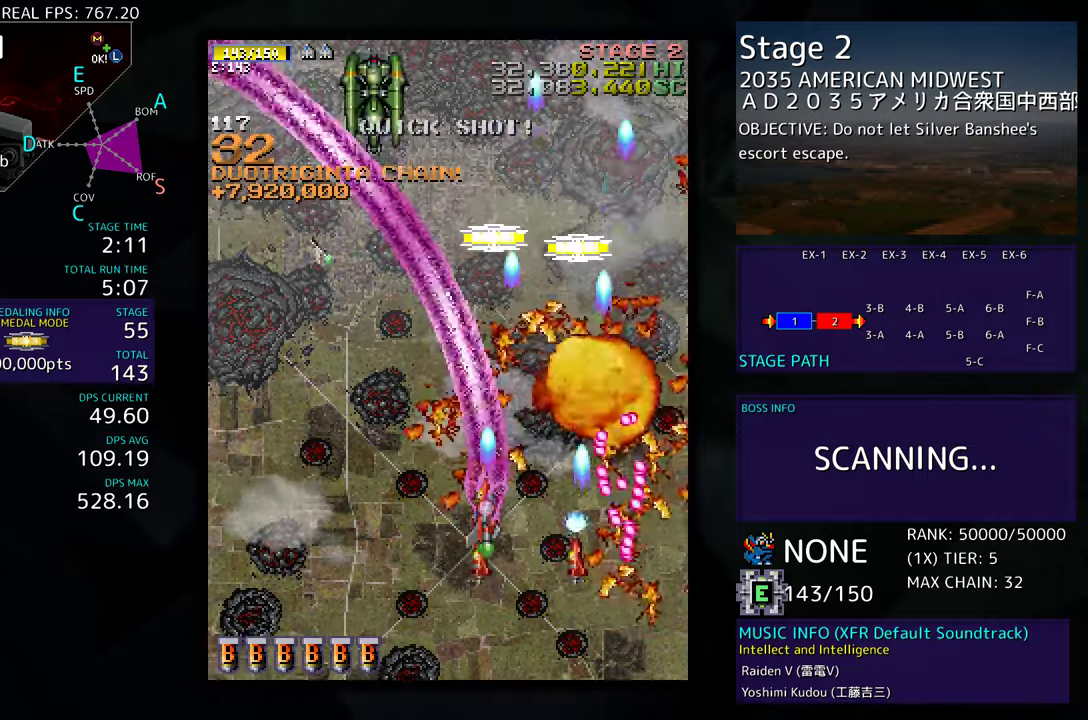
{"buttons": ["DPAD_DOWN"], "events": [[233, "DPAD_LEFT", "up"], [233, "DPAD_UP", "up"], [250, "DPAD_DOWN", "down"], [250, "DPAD_RIGHT", "down"], [317, "DPAD_LEFT", "down"], [317, "DPAD_RIGHT", "up"], [450, "DPAD_LEFT", "up"]]}
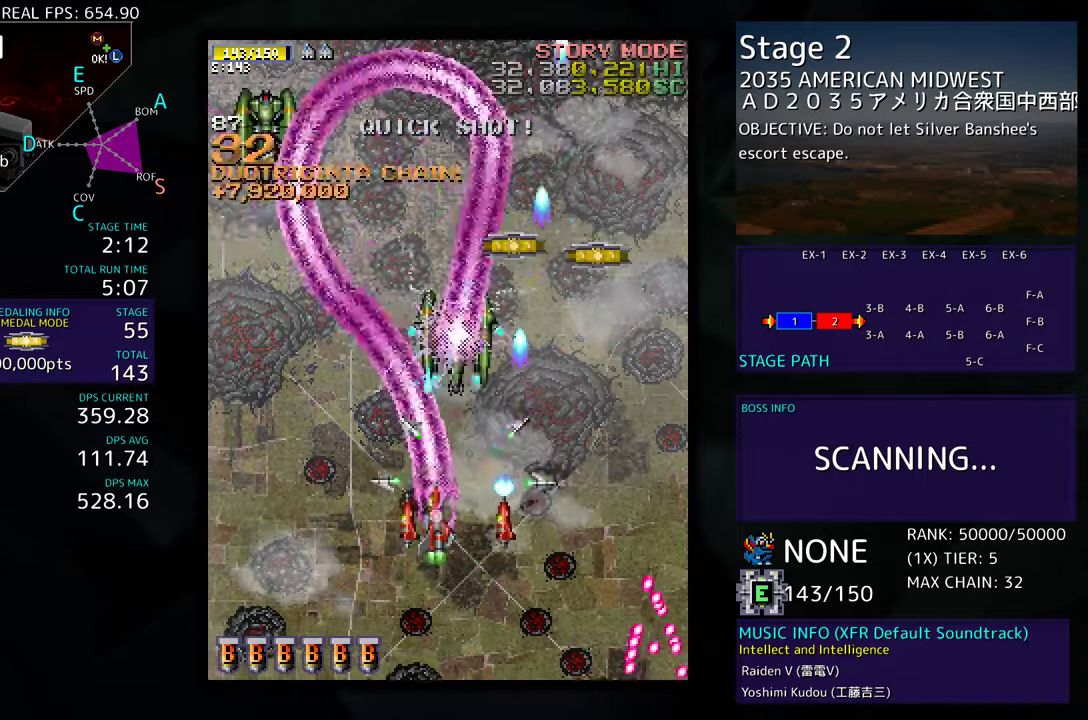
{"buttons": ["DPAD_DOWN", "DPAD_LEFT"], "events": [[217, "DPAD_LEFT", "down"], [367, "DPAD_LEFT", "up"], [417, "DPAD_LEFT", "down"]]}
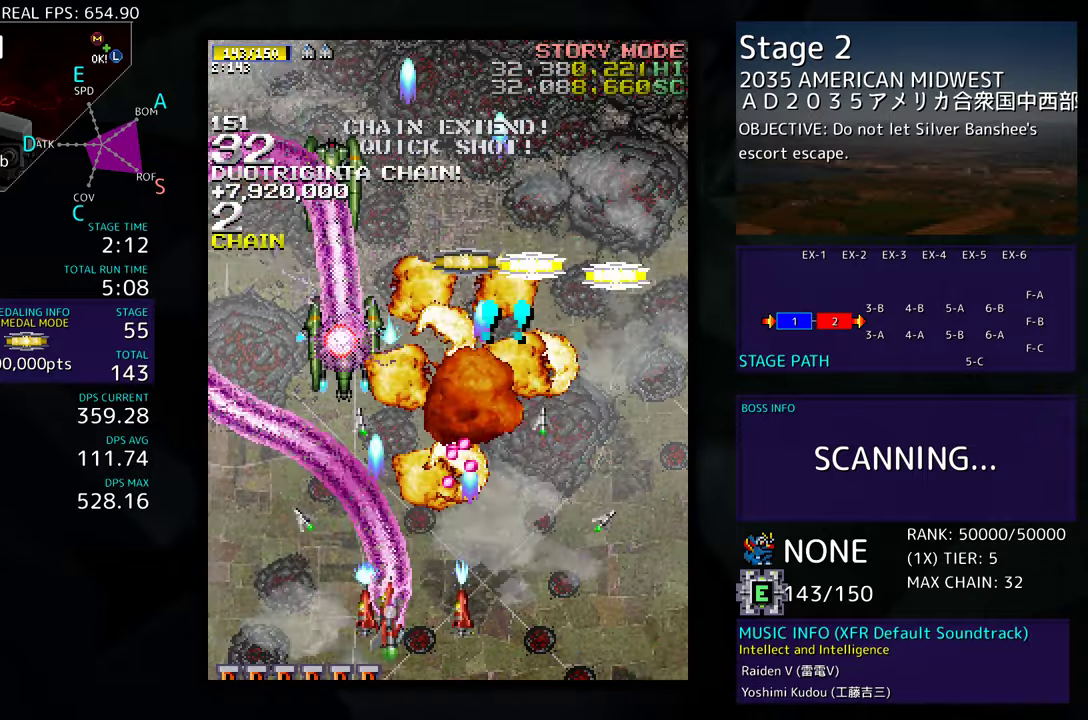
{"buttons": ["DPAD_UP", "DPAD_RIGHT"], "events": [[33, "DPAD_LEFT", "up"], [117, "DPAD_LEFT", "down"], [217, "DPAD_LEFT", "up"], [250, "DPAD_DOWN", "up"], [300, "DPAD_LEFT", "down"], [467, "DPAD_LEFT", "up"], [467, "DPAD_UP", "down"], [500, "DPAD_RIGHT", "down"]]}
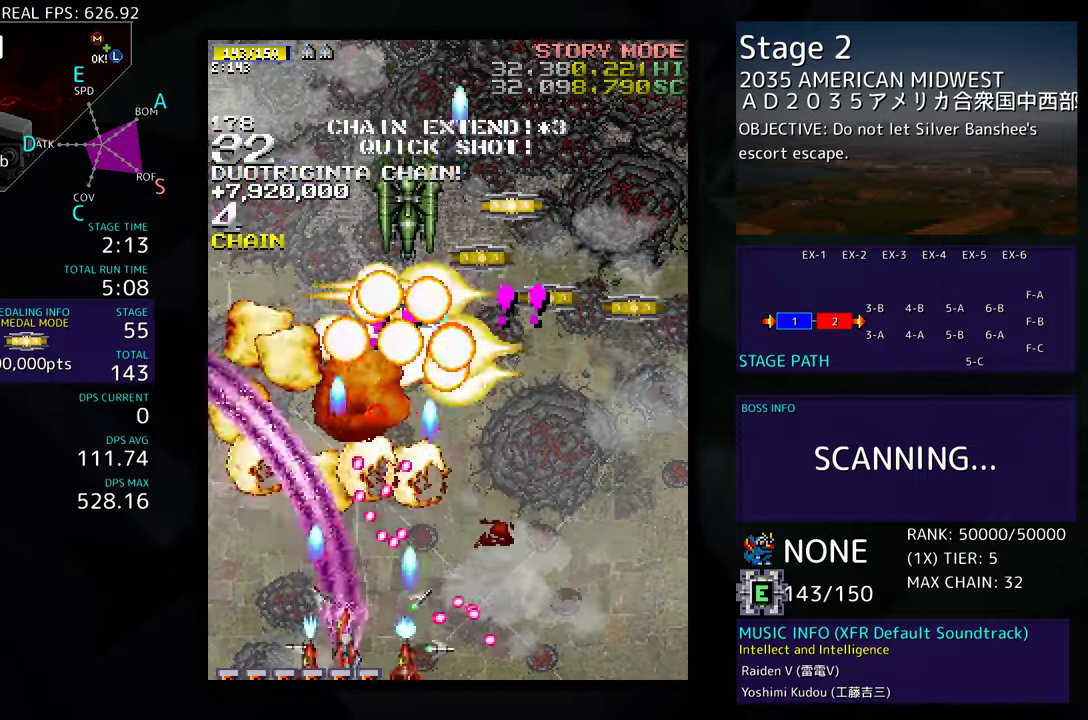
{"buttons": ["DPAD_LEFT"], "events": [[17, "DPAD_UP", "up"], [67, "DPAD_DOWN", "down"], [117, "DPAD_RIGHT", "up"], [133, "DPAD_LEFT", "down"], [167, "DPAD_DOWN", "up"]]}
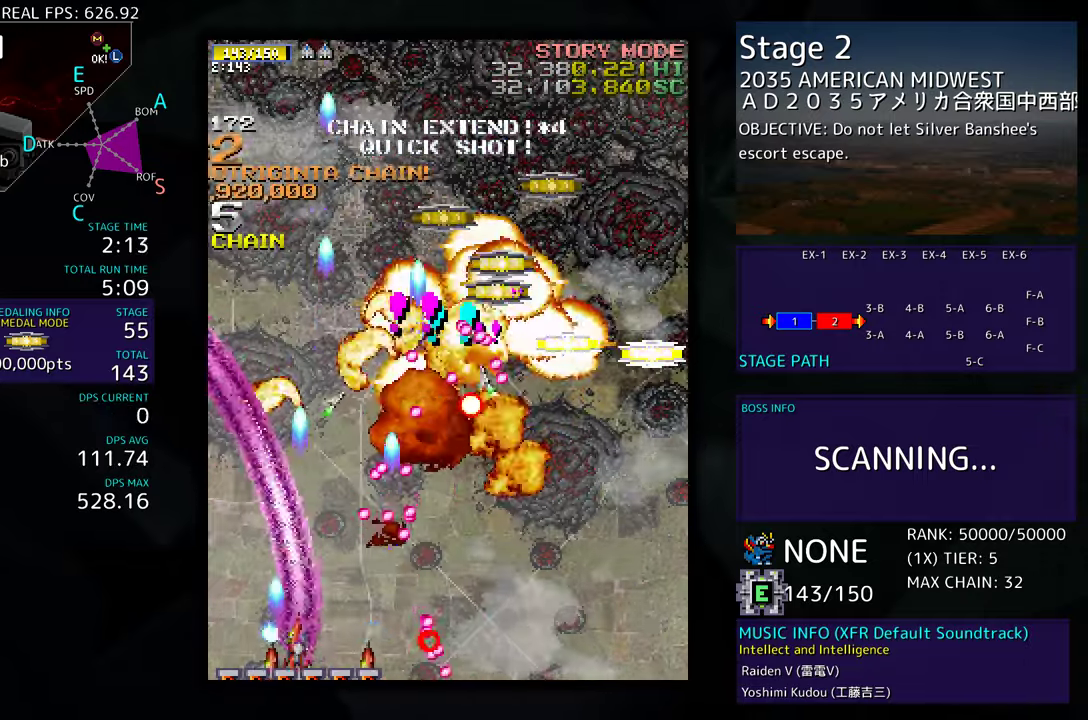
{"buttons": ["DPAD_UP"], "events": [[17, "DPAD_UP", "down"], [200, "DPAD_LEFT", "up"]]}
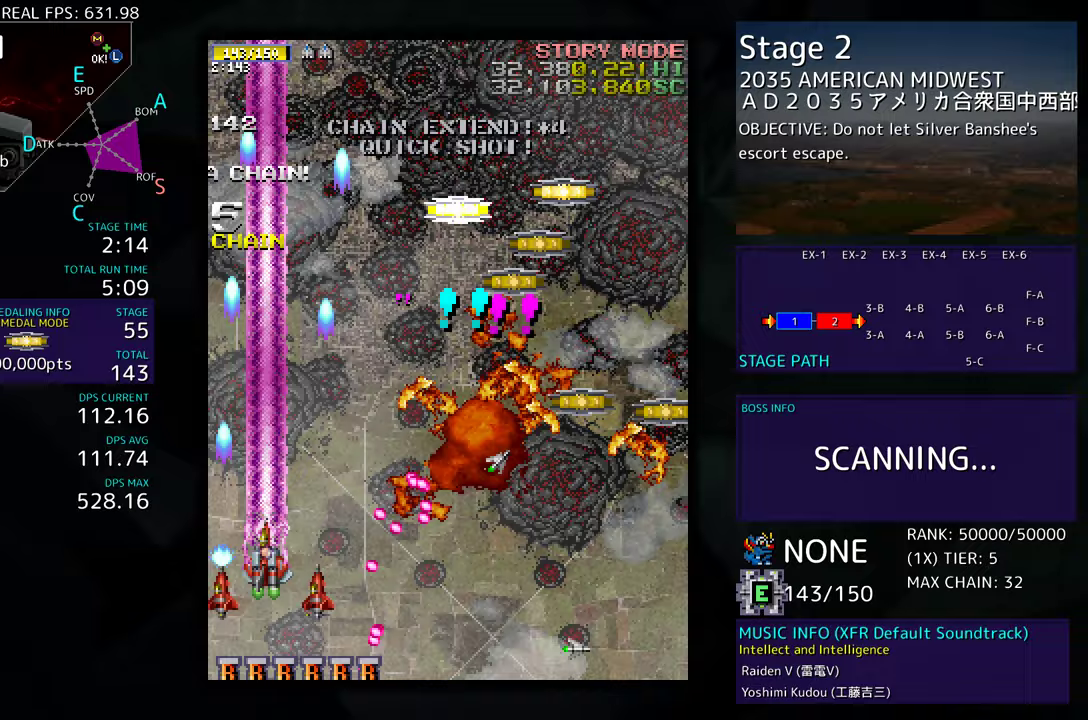
{"buttons": ["DPAD_DOWN", "DPAD_RIGHT"], "events": [[33, "DPAD_RIGHT", "down"], [233, "DPAD_UP", "up"], [300, "DPAD_DOWN", "down"]]}
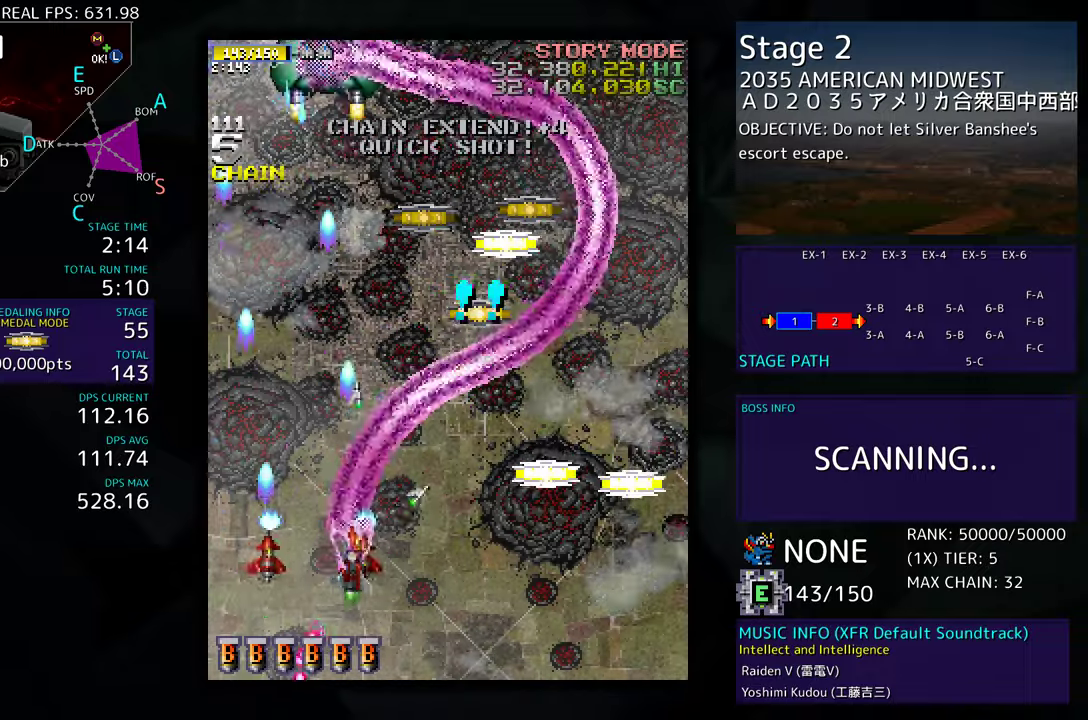
{"buttons": ["DPAD_DOWN", "DPAD_RIGHT"], "events": []}